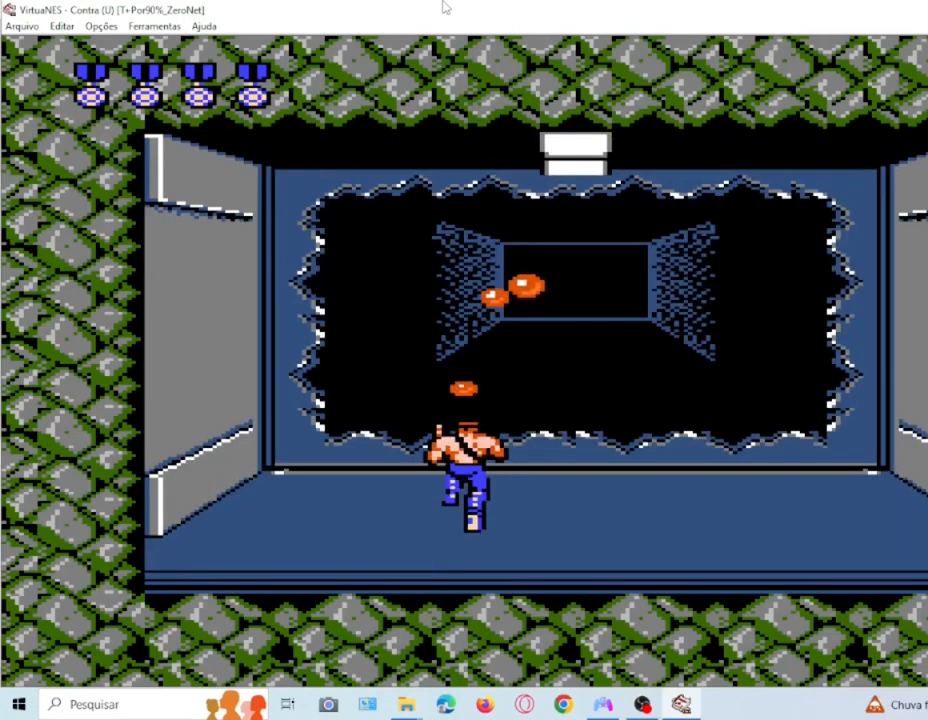
Gameplay with a controller (PlayStation layout); each line is a JSON object with the inputs held at the frame after it. "events" lists button and stick changes between this image and that frame as [ms after this image, input, new state], when the widget could be followed in between. Not read: L3 R3 left_stick right_stick.
{"buttons": [], "events": [[67, "SQUARE", "up"], [167, "SQUARE", "down"], [301, "SQUARE", "up"], [434, "DPAD_UP", "up"], [434, "SQUARE", "down"], [501, "SQUARE", "up"]]}
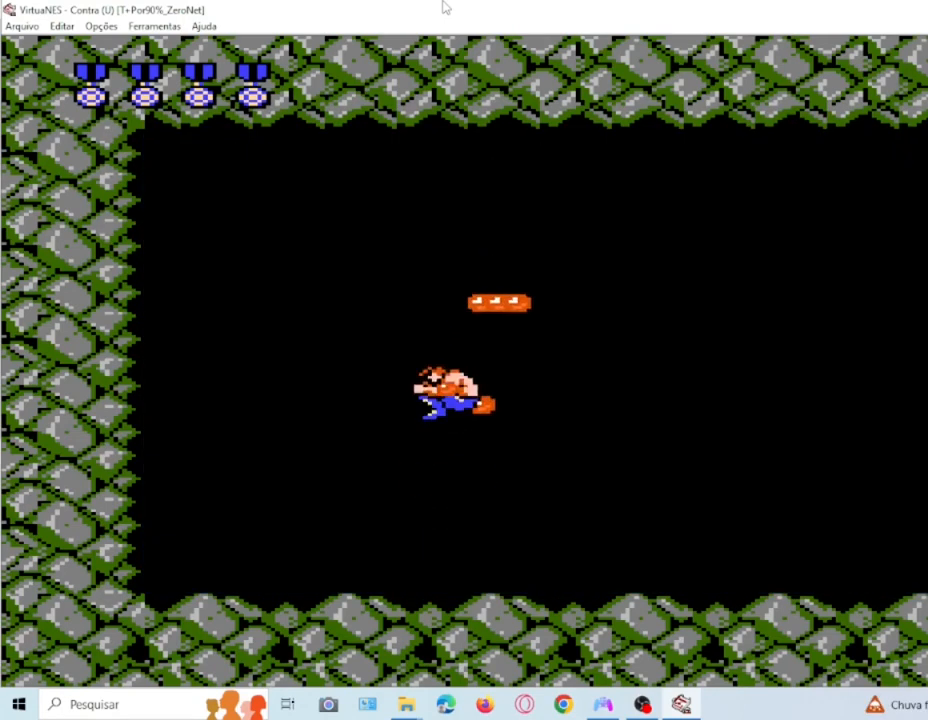
{"buttons": ["SQUARE", "DPAD_RIGHT"], "events": [[200, "SQUARE", "down"], [233, "DPAD_RIGHT", "down"], [300, "SQUARE", "up"], [434, "SQUARE", "down"]]}
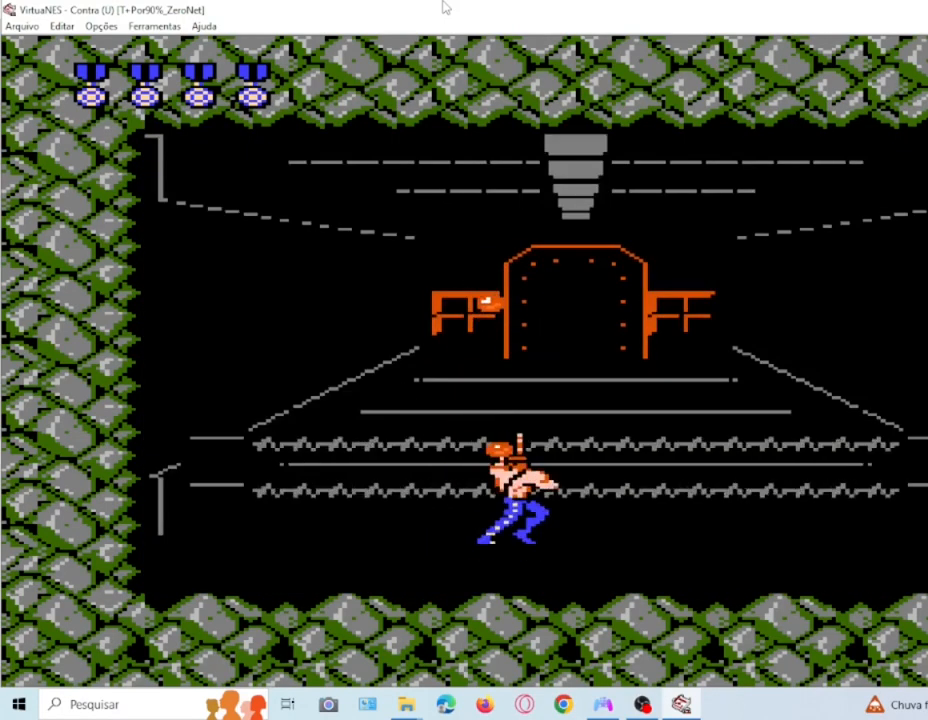
{"buttons": ["DPAD_LEFT"], "events": [[34, "SQUARE", "up"], [67, "DPAD_RIGHT", "up"], [167, "SQUARE", "down"], [234, "DPAD_LEFT", "down"], [234, "SQUARE", "up"], [367, "SQUARE", "down"], [467, "SQUARE", "up"]]}
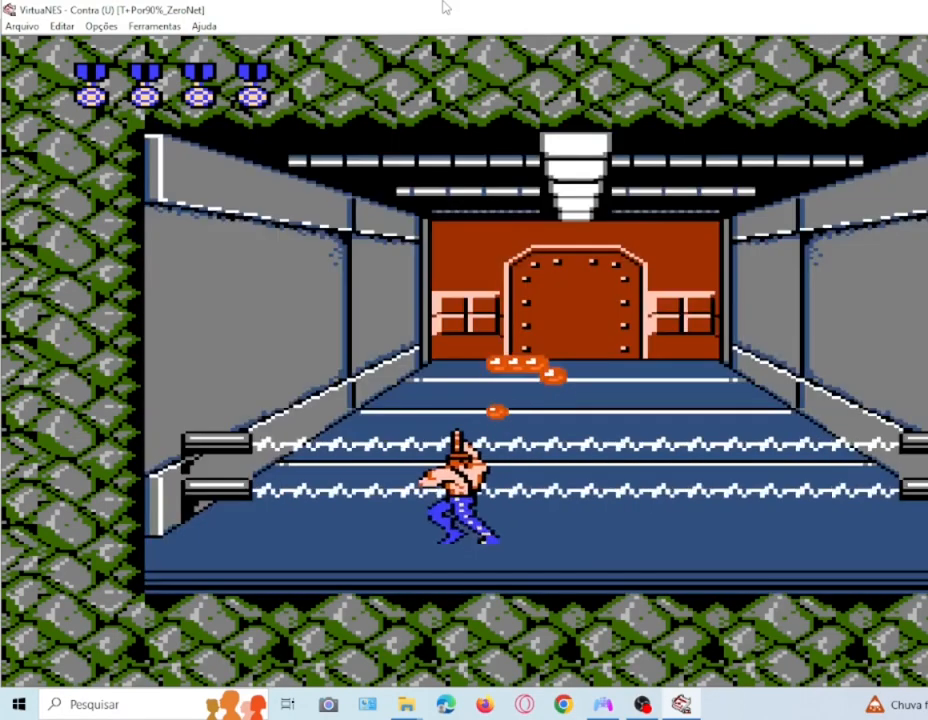
{"buttons": ["SQUARE"], "events": [[67, "SQUARE", "down"], [167, "SQUARE", "up"], [233, "SQUARE", "down"], [367, "SQUARE", "up"], [434, "DPAD_LEFT", "up"], [467, "SQUARE", "down"]]}
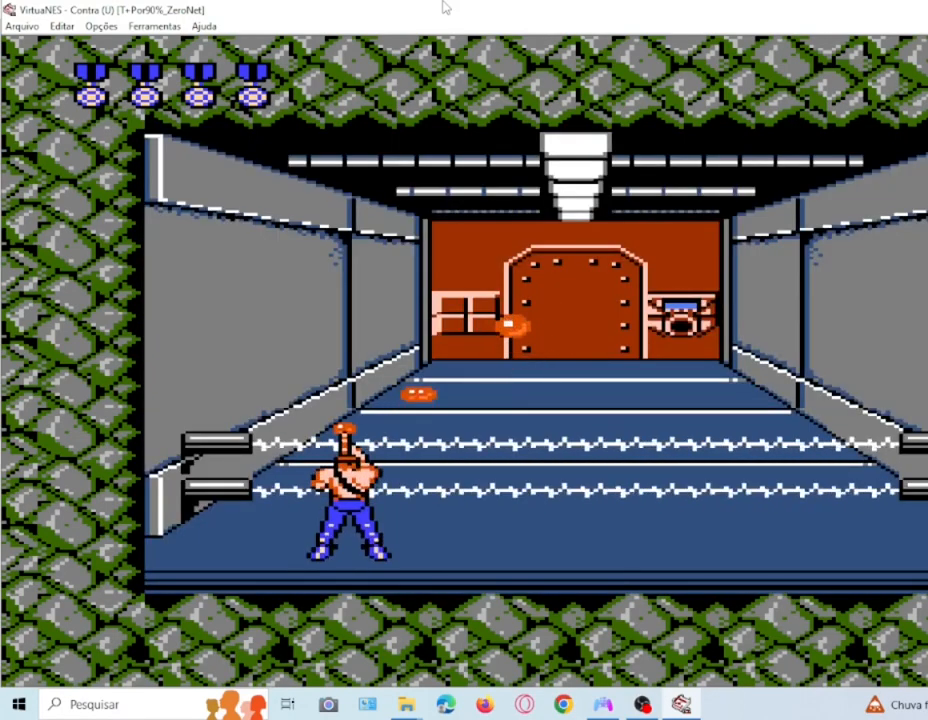
{"buttons": [], "events": [[34, "SQUARE", "up"], [167, "SQUARE", "down"], [301, "DPAD_LEFT", "down"], [301, "SQUARE", "up"], [367, "DPAD_LEFT", "up"], [367, "SQUARE", "down"], [434, "SQUARE", "up"]]}
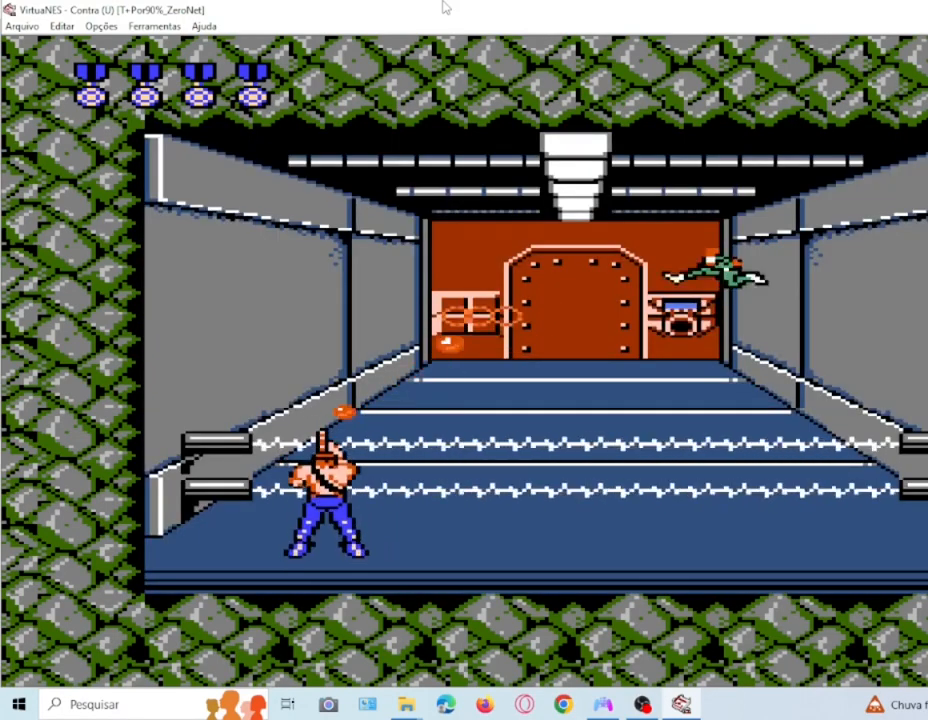
{"buttons": ["SQUARE"], "events": [[33, "DPAD_LEFT", "down"], [33, "SQUARE", "down"], [133, "DPAD_LEFT", "up"], [133, "SQUARE", "up"], [233, "SQUARE", "down"], [334, "SQUARE", "up"], [400, "SQUARE", "down"]]}
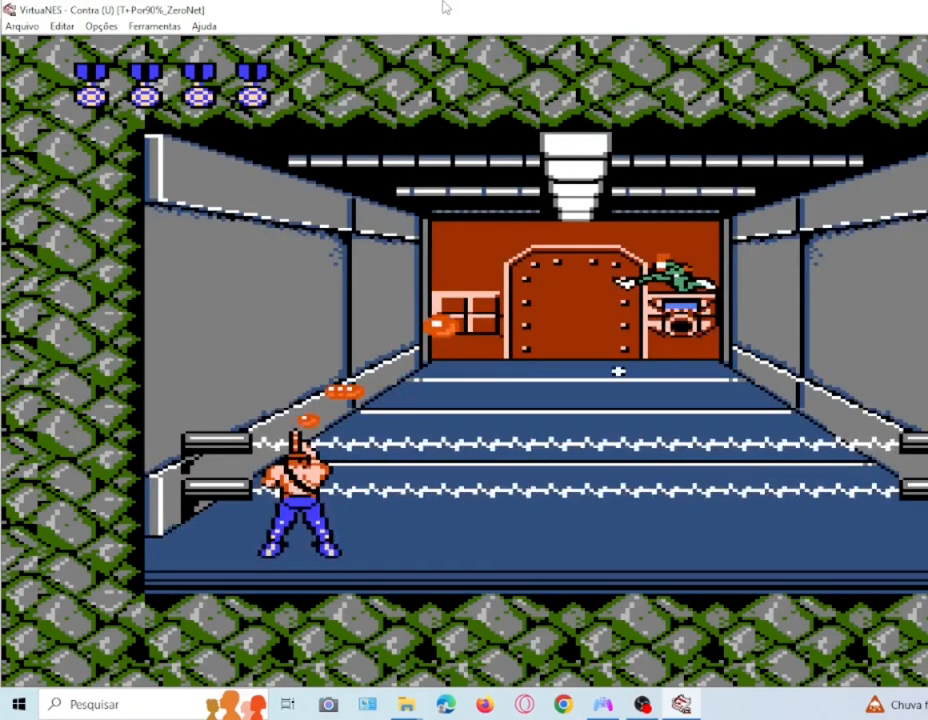
{"buttons": ["SQUARE", "DPAD_DOWN"], "events": [[34, "SQUARE", "up"], [301, "DPAD_DOWN", "down"], [301, "SQUARE", "down"], [434, "SQUARE", "up"], [501, "SQUARE", "down"]]}
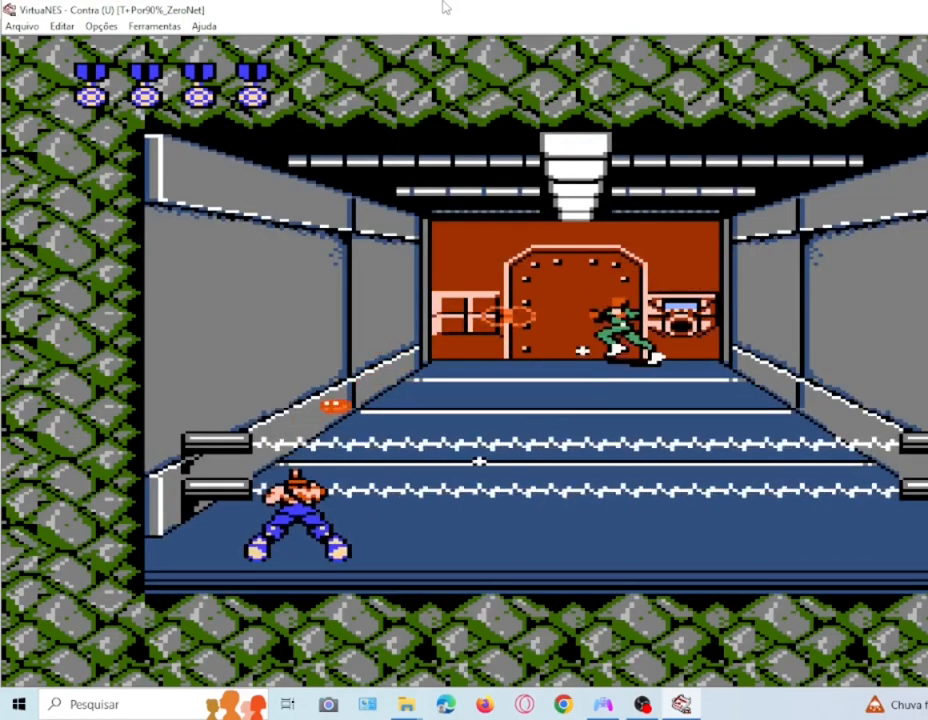
{"buttons": ["DPAD_DOWN"], "events": [[133, "SQUARE", "up"], [200, "SQUARE", "down"], [300, "SQUARE", "up"], [367, "SQUARE", "down"], [500, "SQUARE", "up"]]}
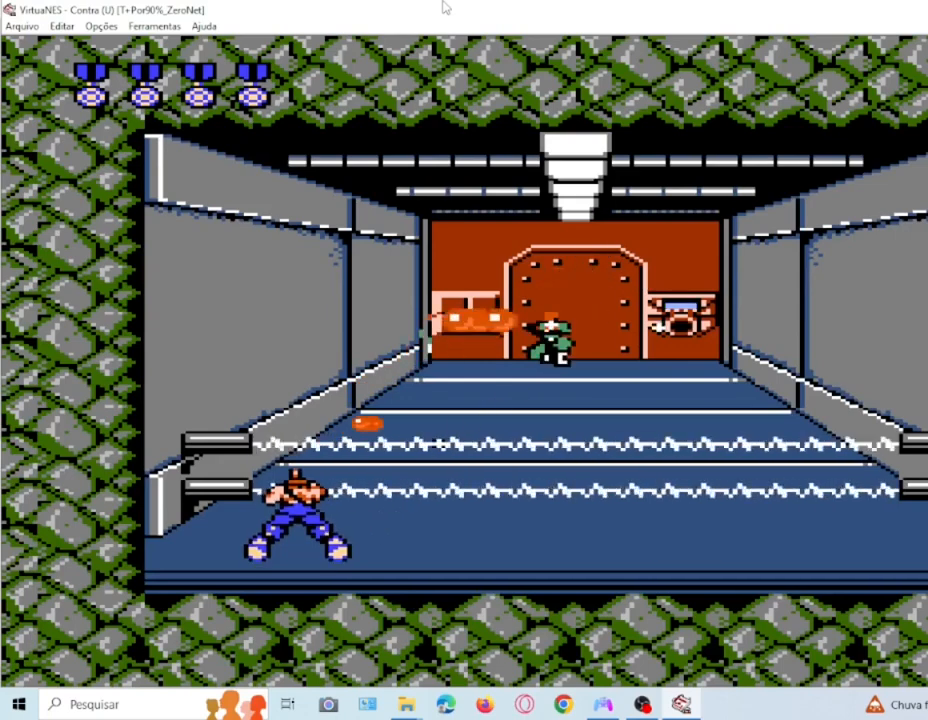
{"buttons": ["SQUARE", "DPAD_DOWN"], "events": [[100, "SQUARE", "down"], [167, "SQUARE", "up"], [301, "SQUARE", "down"], [367, "SQUARE", "up"], [468, "SQUARE", "down"]]}
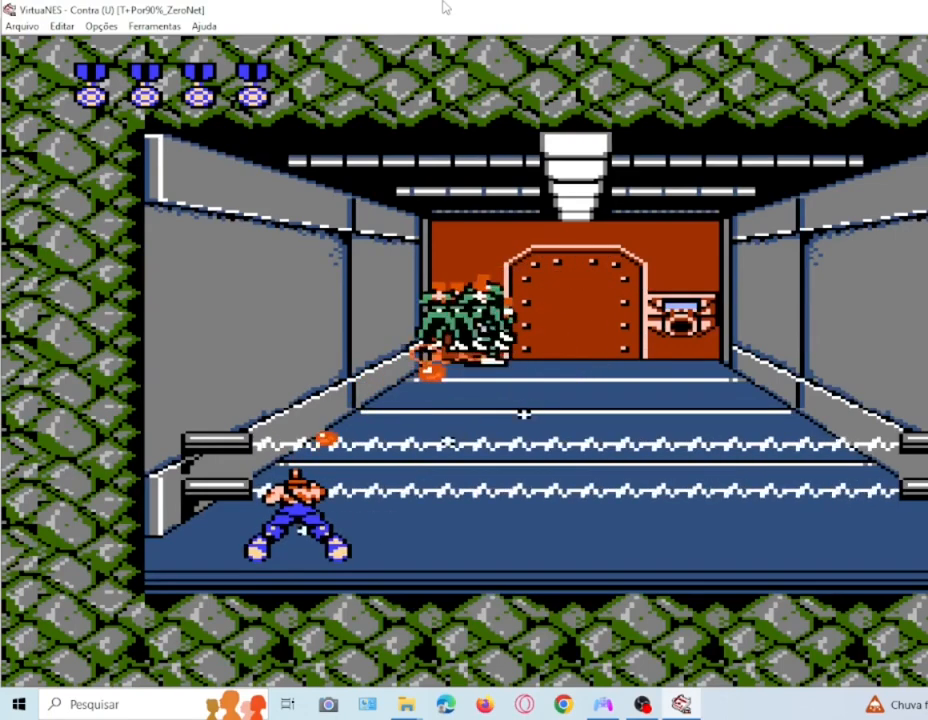
{"buttons": ["DPAD_DOWN"], "events": [[100, "SQUARE", "up"], [167, "SQUARE", "down"], [267, "SQUARE", "up"], [334, "SQUARE", "down"], [467, "SQUARE", "up"]]}
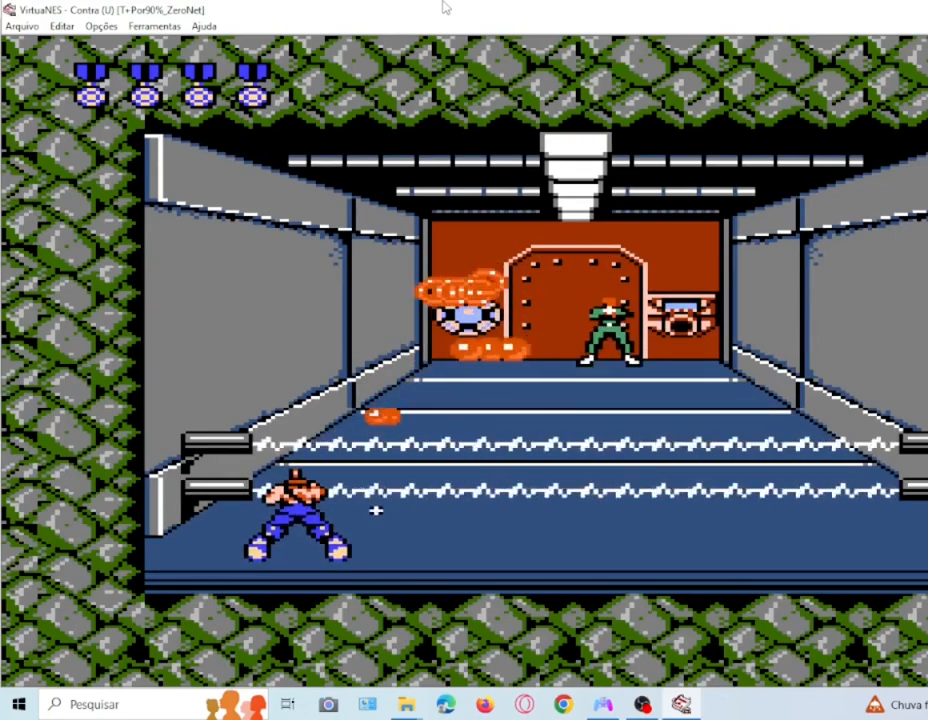
{"buttons": ["SQUARE"], "events": [[67, "SQUARE", "down"], [167, "SQUARE", "up"], [234, "SQUARE", "down"], [334, "SQUARE", "up"], [434, "DPAD_DOWN", "up"], [434, "SQUARE", "down"]]}
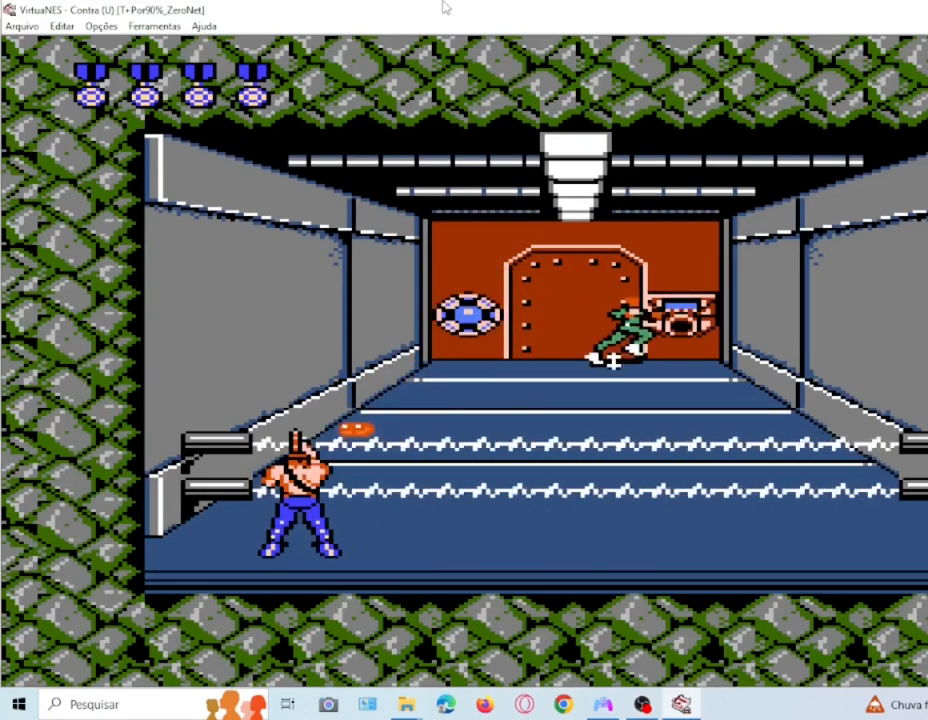
{"buttons": ["SQUARE"], "events": [[100, "SQUARE", "up"], [167, "SQUARE", "down"], [233, "SQUARE", "up"], [334, "SQUARE", "down"], [434, "SQUARE", "up"], [500, "SQUARE", "down"]]}
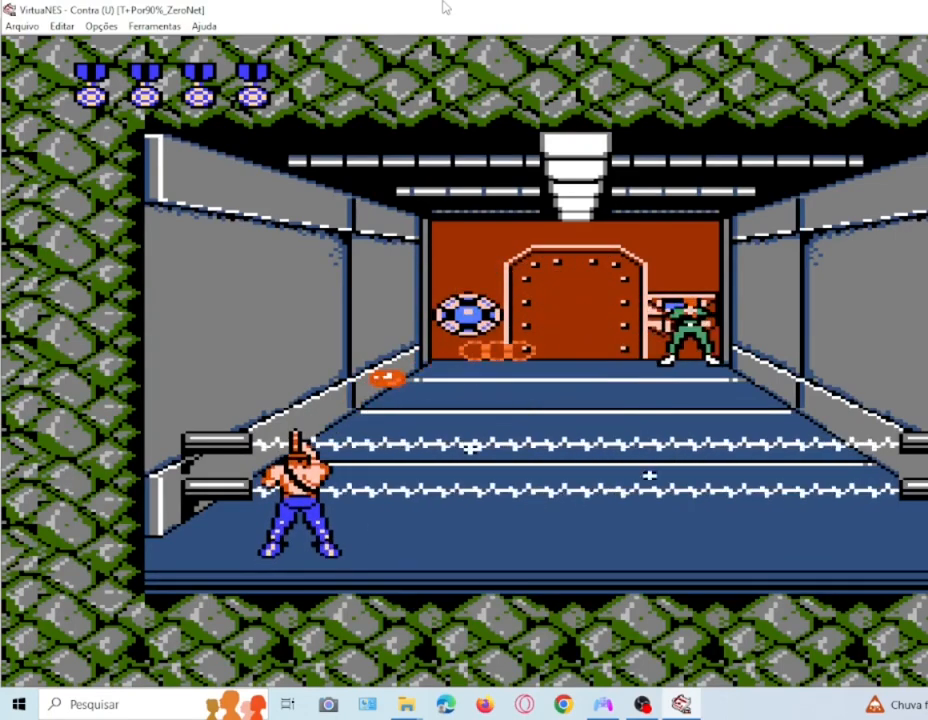
{"buttons": ["DPAD_DOWN"], "events": [[134, "DPAD_DOWN", "down"], [134, "SQUARE", "up"], [367, "SQUARE", "down"], [501, "SQUARE", "up"]]}
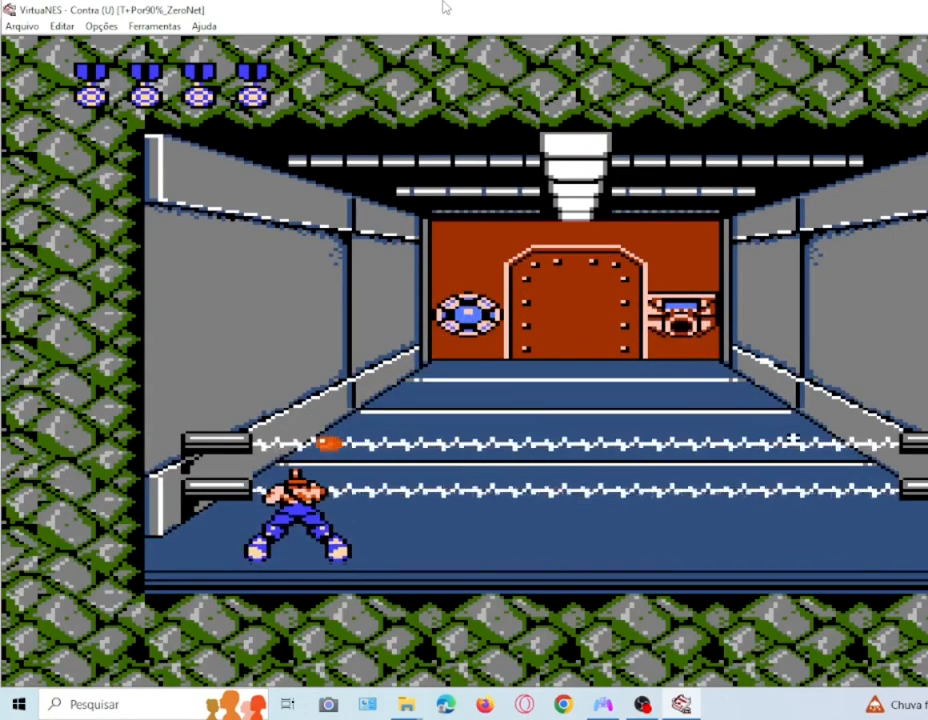
{"buttons": [], "events": [[67, "SQUARE", "down"], [133, "SQUARE", "up"], [233, "SQUARE", "down"], [267, "DPAD_DOWN", "up"], [367, "SQUARE", "up"], [434, "SQUARE", "down"], [500, "SQUARE", "up"]]}
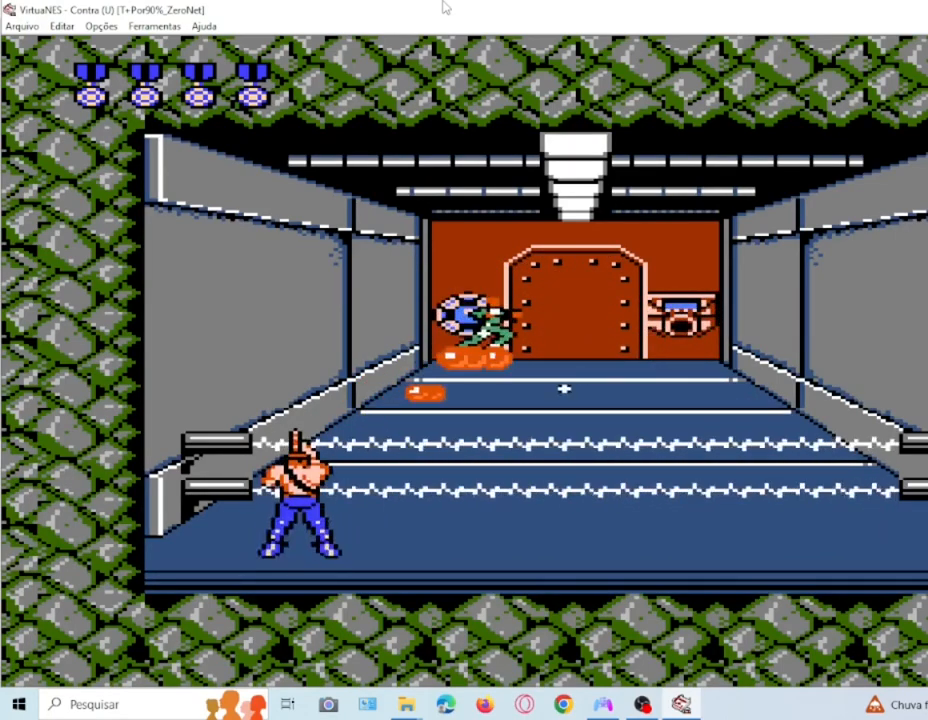
{"buttons": ["DPAD_DOWN"], "events": [[134, "SQUARE", "down"], [201, "SQUARE", "up"], [301, "DPAD_DOWN", "down"], [301, "SQUARE", "down"], [434, "SQUARE", "up"]]}
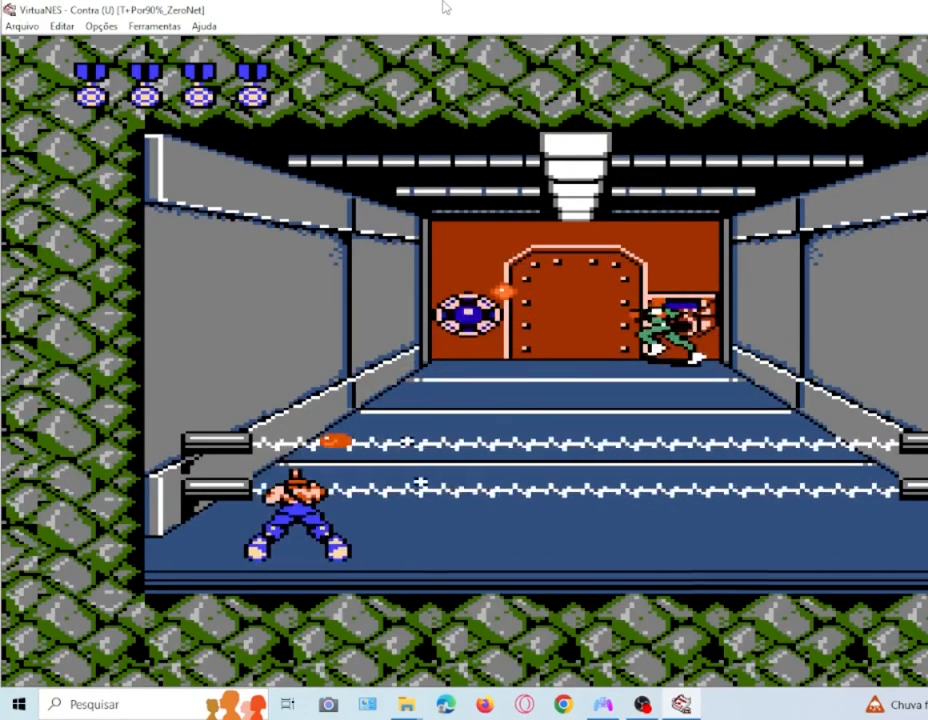
{"buttons": ["SQUARE", "DPAD_DOWN"], "events": [[67, "SQUARE", "down"], [133, "SQUARE", "up"], [200, "SQUARE", "down"], [334, "SQUARE", "up"], [434, "SQUARE", "down"]]}
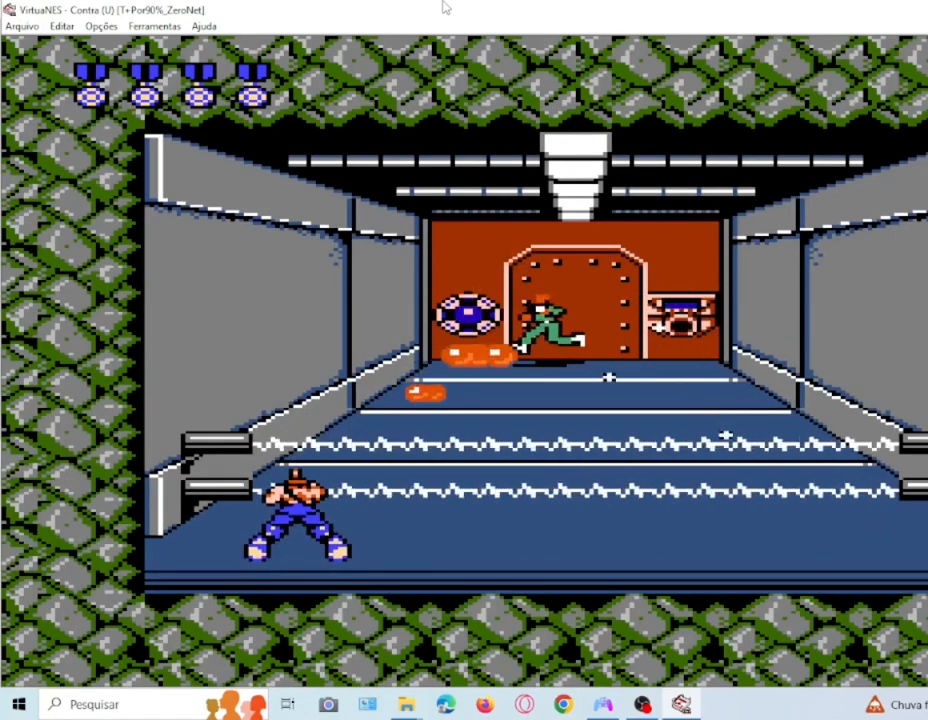
{"buttons": ["SQUARE"], "events": [[34, "SQUARE", "up"], [67, "DPAD_DOWN", "up"], [134, "SQUARE", "down"], [301, "SQUARE", "up"], [367, "SQUARE", "down"], [434, "SQUARE", "up"], [501, "SQUARE", "down"]]}
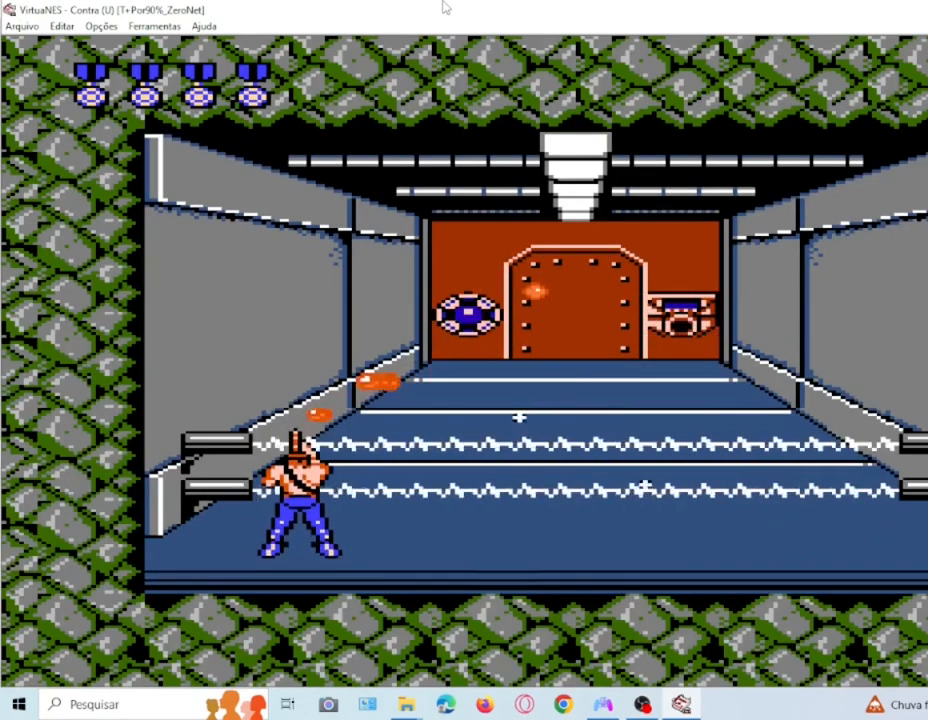
{"buttons": ["SQUARE", "DPAD_DOWN"], "events": [[133, "SQUARE", "up"], [233, "DPAD_DOWN", "down"], [233, "SQUARE", "down"], [334, "SQUARE", "up"], [434, "SQUARE", "down"]]}
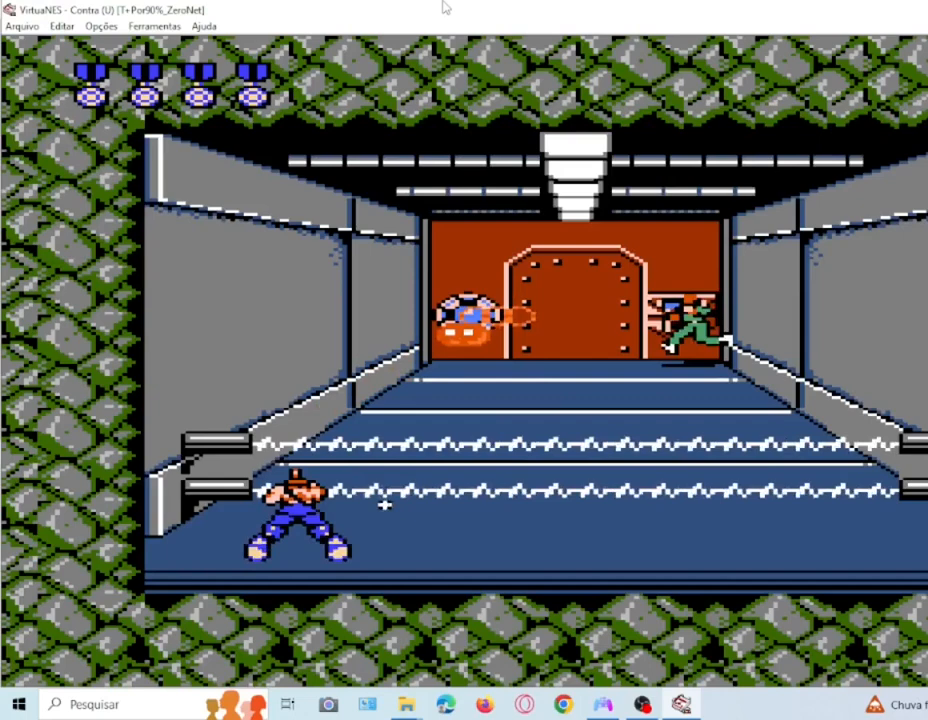
{"buttons": [], "events": [[67, "SQUARE", "up"], [133, "SQUARE", "down"], [300, "SQUARE", "up"], [367, "DPAD_DOWN", "up"], [367, "SQUARE", "down"], [500, "SQUARE", "up"]]}
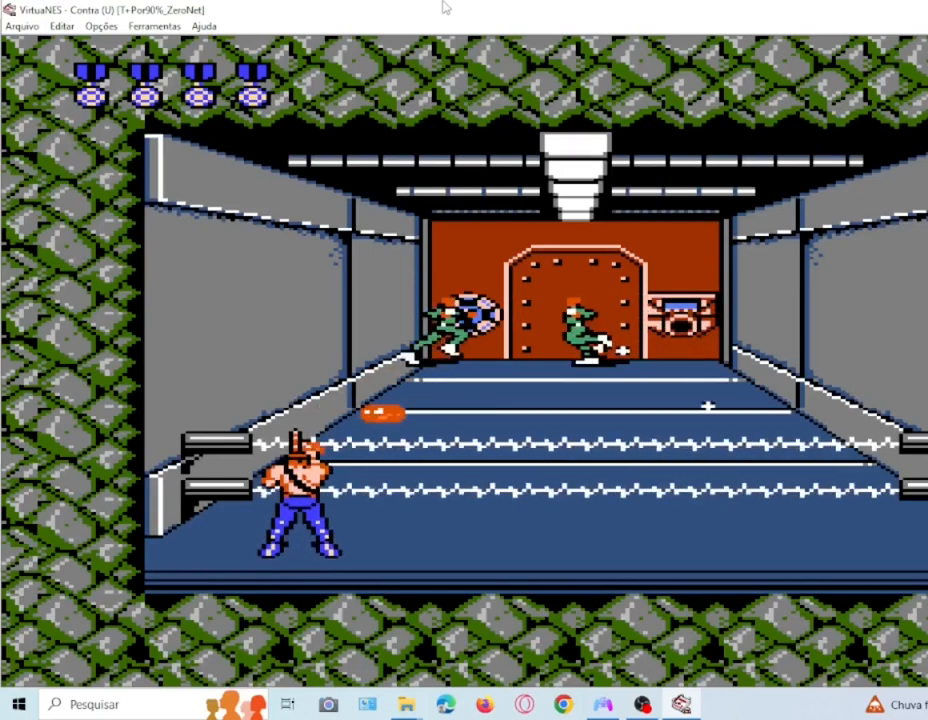
{"buttons": ["SQUARE"], "events": [[101, "SQUARE", "down"], [167, "SQUARE", "up"], [267, "SQUARE", "down"], [368, "SQUARE", "up"], [468, "SQUARE", "down"]]}
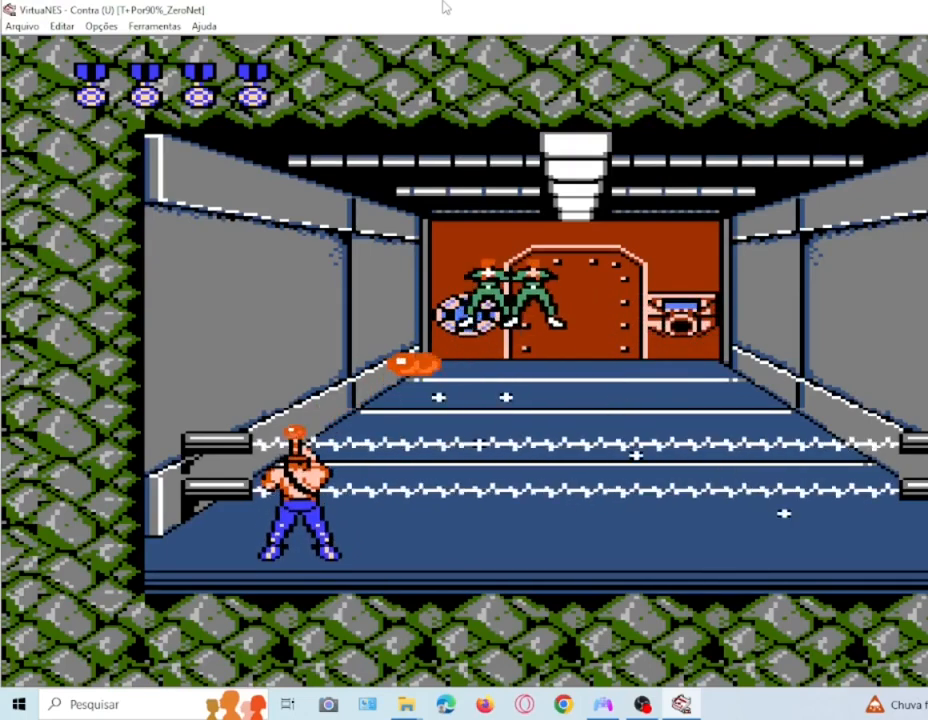
{"buttons": ["DPAD_DOWN"], "events": [[67, "SQUARE", "up"], [133, "DPAD_DOWN", "down"], [167, "SQUARE", "down"], [267, "SQUARE", "up"], [334, "SQUARE", "down"], [434, "SQUARE", "up"]]}
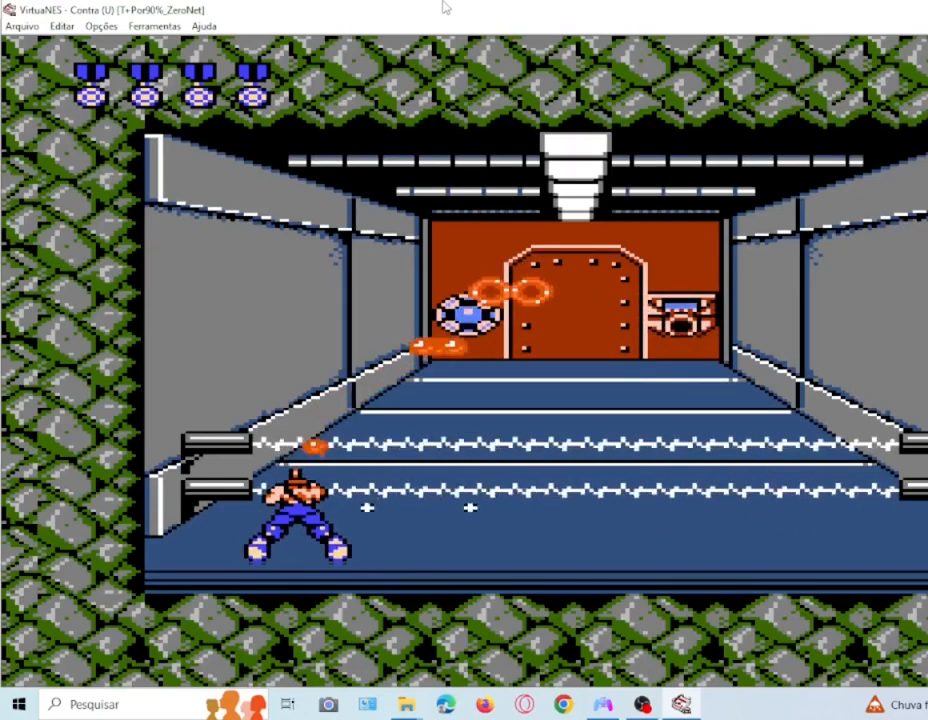
{"buttons": ["SQUARE"], "events": [[66, "SQUARE", "down"], [133, "SQUARE", "up"], [233, "SQUARE", "down"], [333, "SQUARE", "up"], [367, "DPAD_DOWN", "up"], [433, "SQUARE", "down"]]}
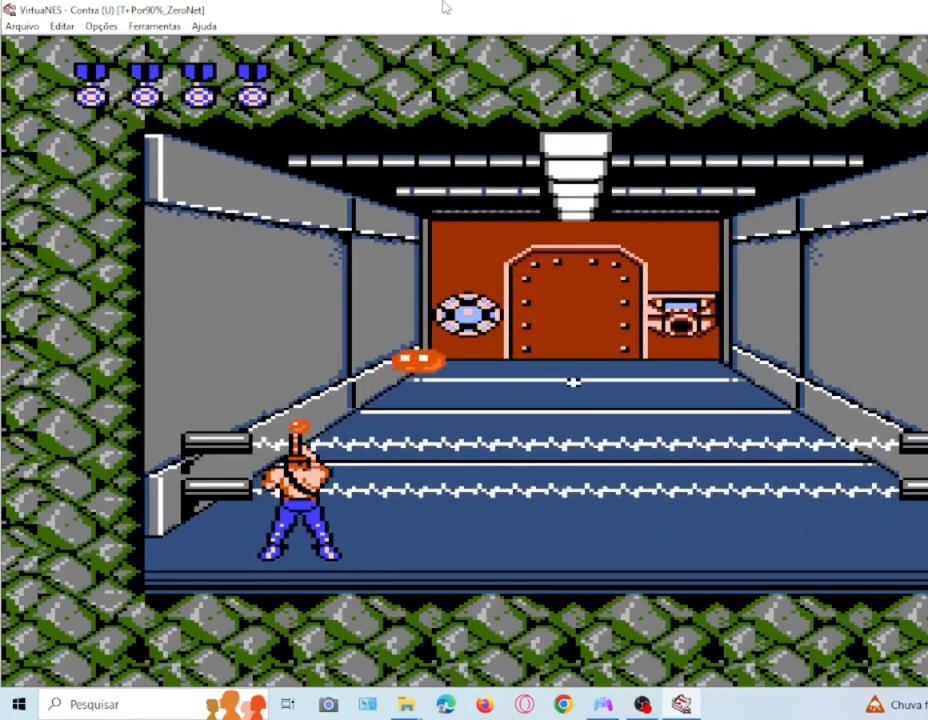
{"buttons": ["SQUARE", "DPAD_DOWN"], "events": [[33, "SQUARE", "up"], [133, "SQUARE", "down"], [200, "SQUARE", "up"], [267, "SQUARE", "down"], [300, "DPAD_DOWN", "down"], [367, "SQUARE", "up"], [467, "SQUARE", "down"]]}
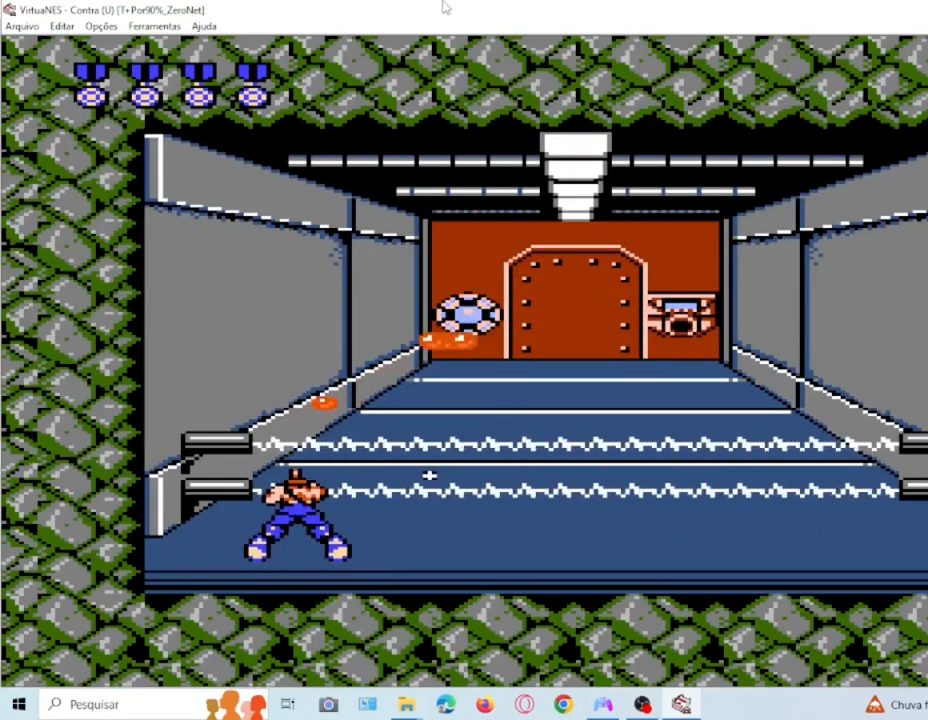
{"buttons": ["SQUARE", "DPAD_DOWN"], "events": [[134, "SQUARE", "up"], [368, "SQUARE", "down"]]}
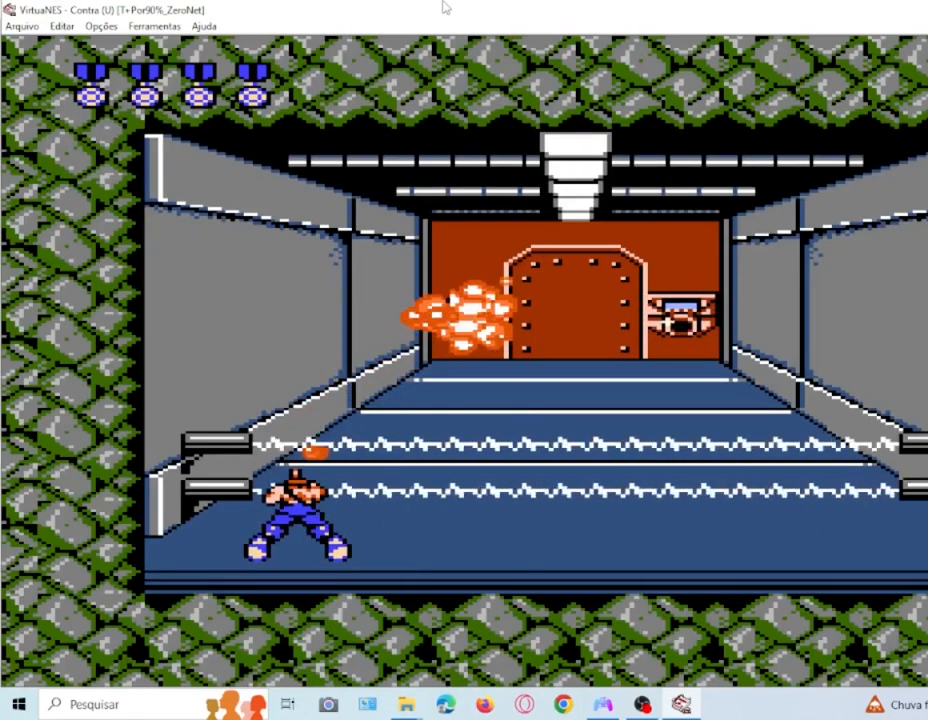
{"buttons": ["SQUARE", "DPAD_DOWN"], "events": [[33, "SQUARE", "up"], [100, "SQUARE", "down"], [234, "DPAD_DOWN", "up"], [234, "SQUARE", "up"], [300, "SQUARE", "down"], [334, "DPAD_DOWN", "down"], [434, "SQUARE", "up"], [501, "SQUARE", "down"]]}
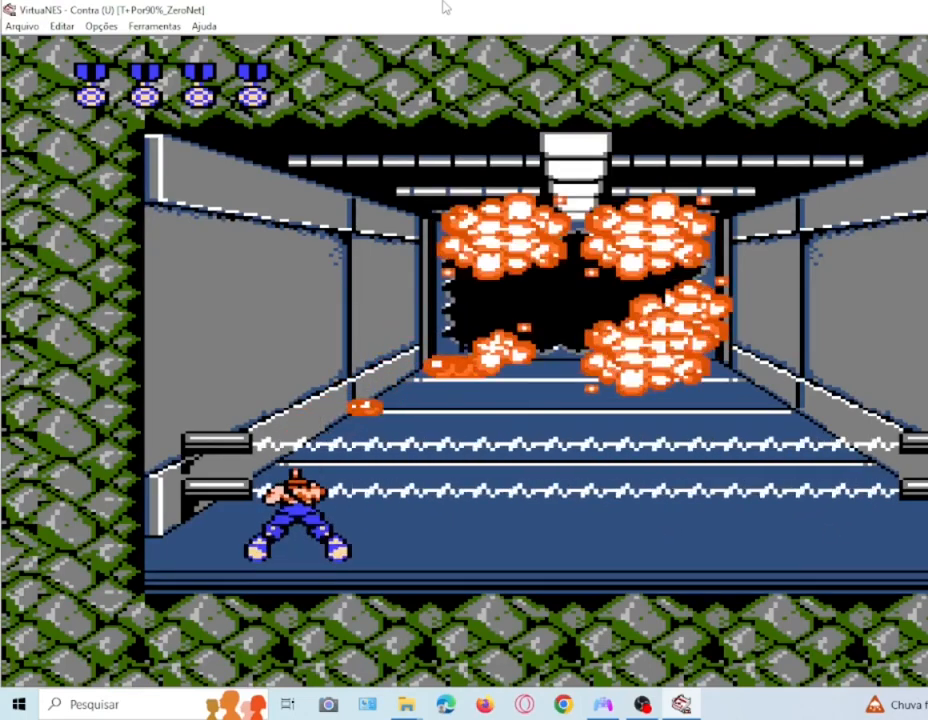
{"buttons": ["SQUARE", "DPAD_UP", "DPAD_RIGHT"], "events": [[100, "DPAD_DOWN", "up"], [133, "SQUARE", "up"], [200, "SQUARE", "down"], [266, "DPAD_RIGHT", "down"], [266, "DPAD_UP", "down"], [333, "SQUARE", "up"], [467, "SQUARE", "down"]]}
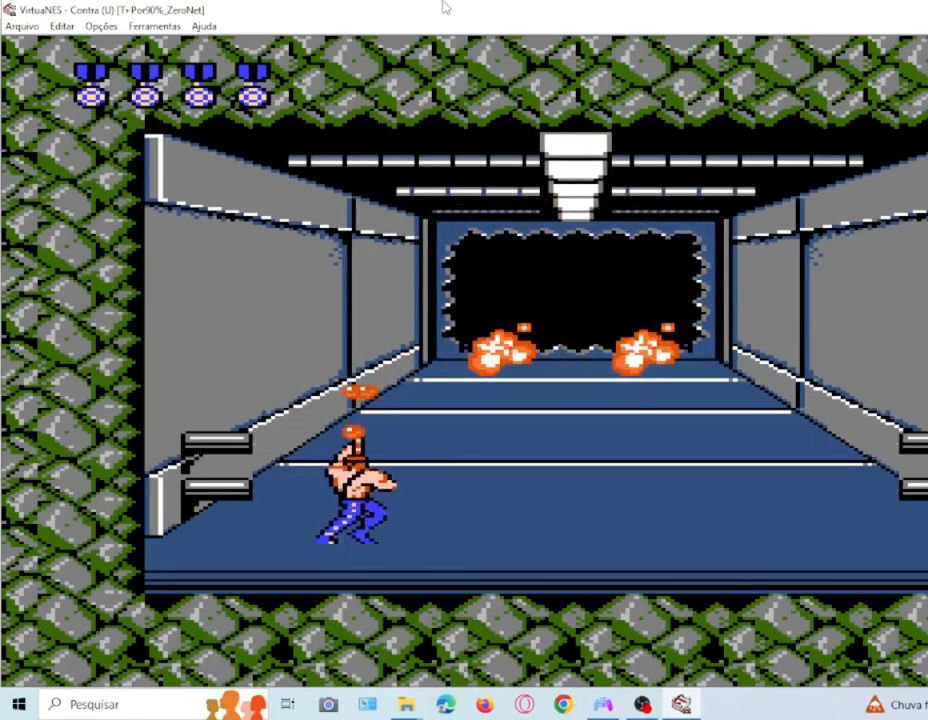
{"buttons": ["SQUARE", "DPAD_UP"], "events": [[67, "SQUARE", "up"], [167, "SQUARE", "down"], [200, "DPAD_RIGHT", "up"], [267, "SQUARE", "up"], [400, "SQUARE", "down"]]}
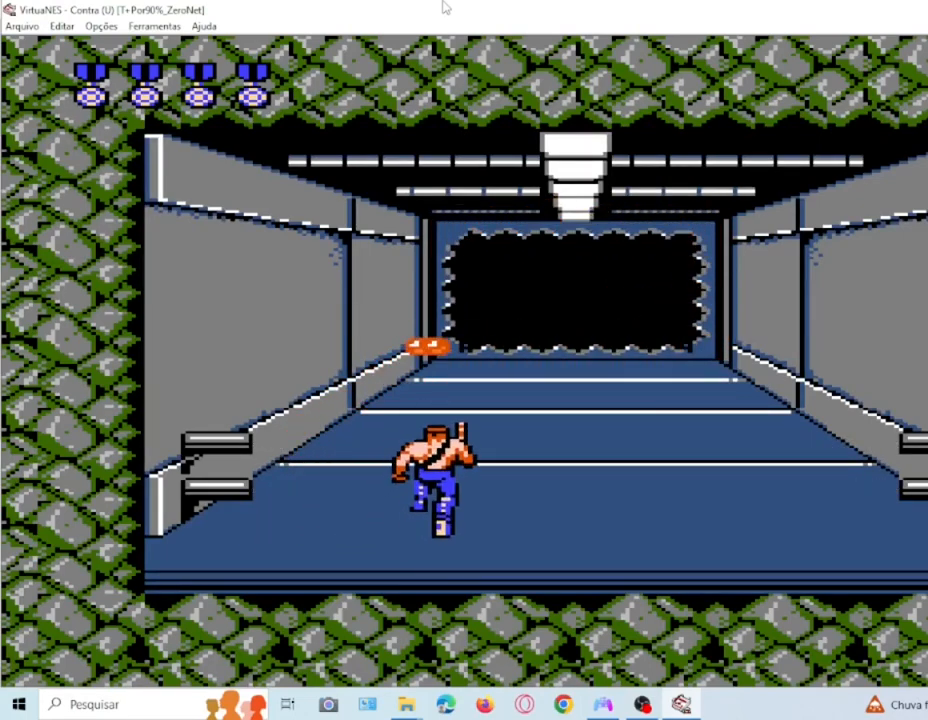
{"buttons": ["DPAD_UP", "DPAD_RIGHT"], "events": [[234, "DPAD_RIGHT", "down"], [234, "SQUARE", "up"], [334, "SQUARE", "down"], [434, "SQUARE", "up"]]}
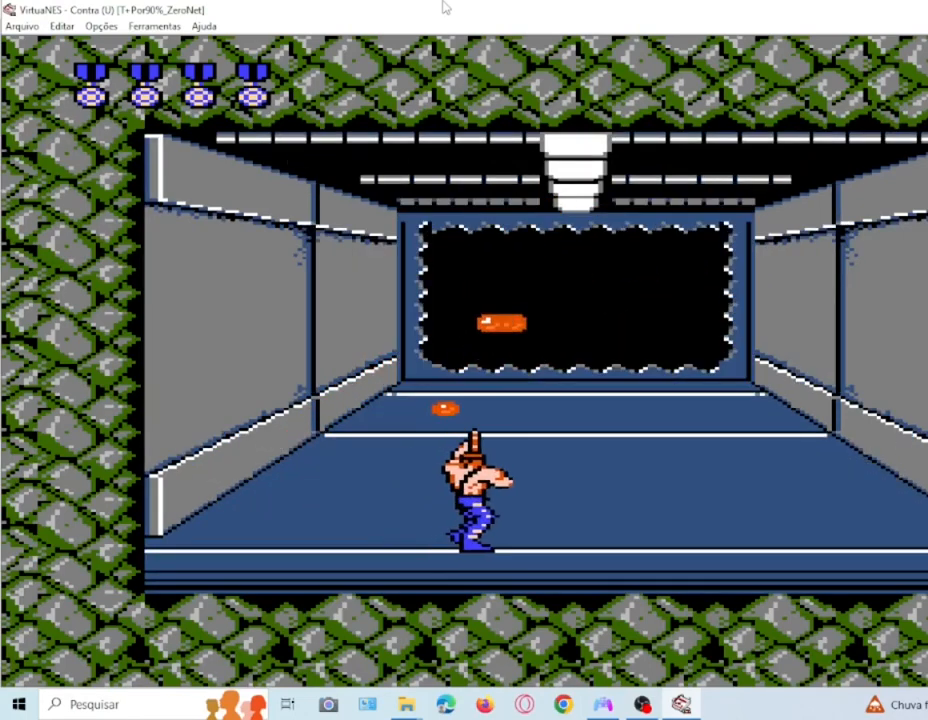
{"buttons": ["DPAD_UP"], "events": [[67, "SQUARE", "down"], [167, "SQUARE", "up"], [267, "DPAD_RIGHT", "up"], [267, "SQUARE", "down"], [367, "SQUARE", "up"]]}
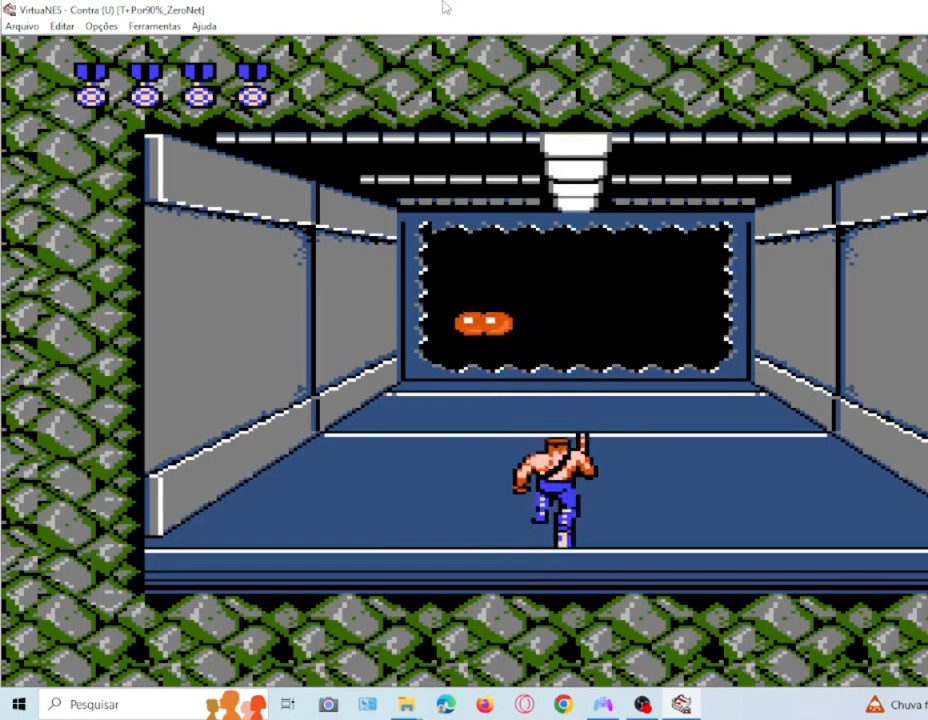
{"buttons": ["SQUARE", "DPAD_UP"], "events": [[33, "SQUARE", "down"], [100, "SQUARE", "up"], [233, "SQUARE", "down"], [333, "SQUARE", "up"], [433, "SQUARE", "down"]]}
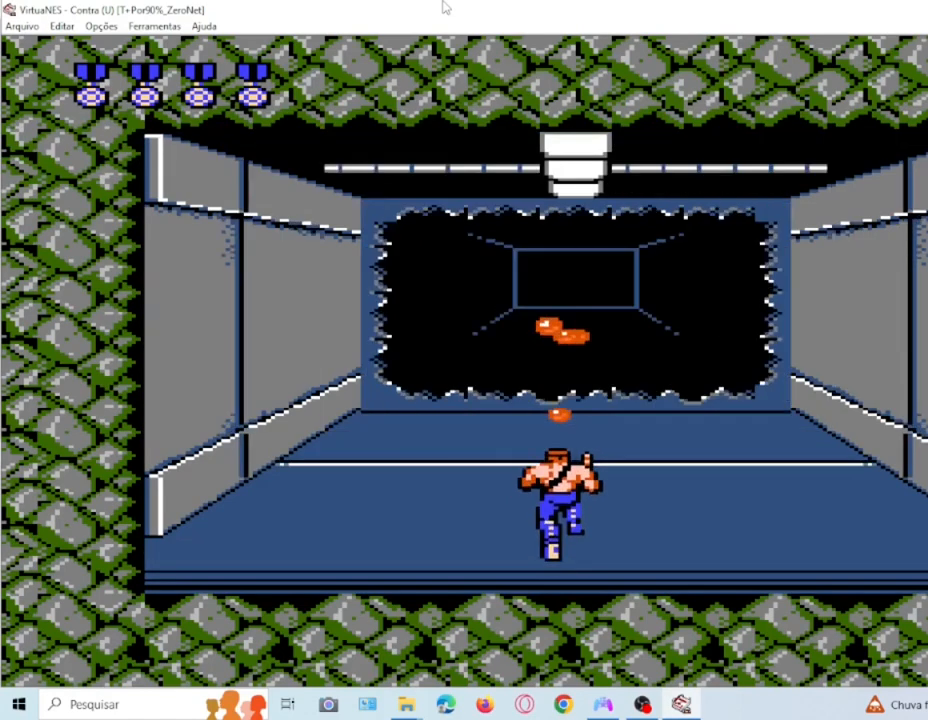
{"buttons": ["DPAD_UP"], "events": [[67, "SQUARE", "up"], [133, "SQUARE", "down"], [267, "SQUARE", "up"], [334, "SQUARE", "down"], [467, "SQUARE", "up"]]}